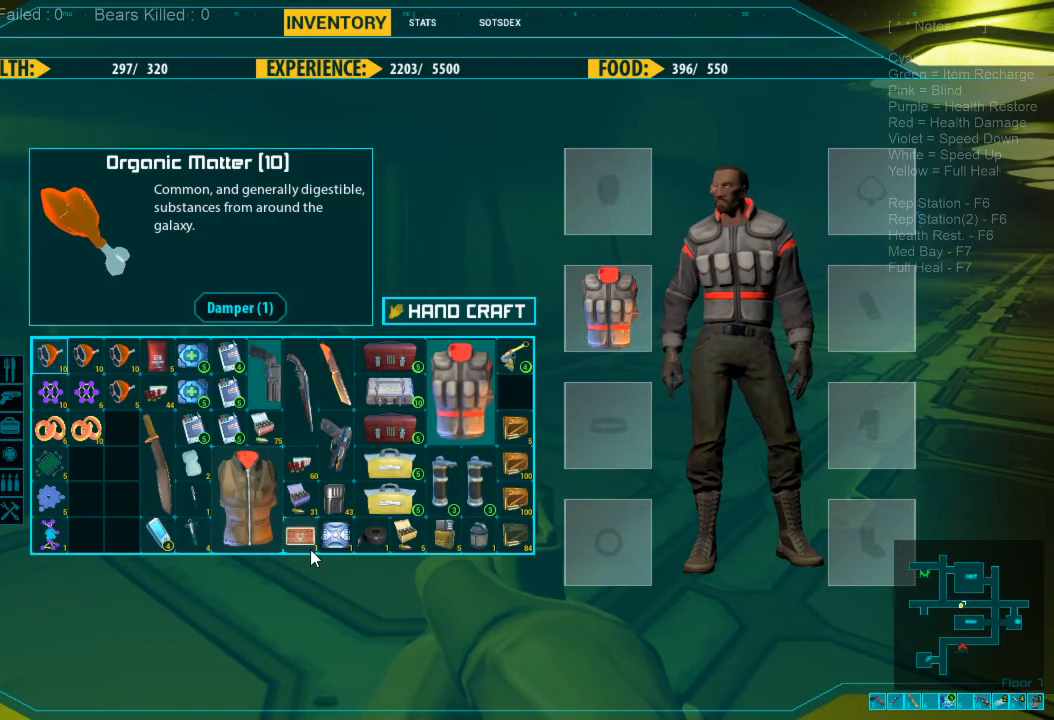
Gameplay with keyboard and mouse; each line is a JSON object with the keys and mouse buttons held at the frame after it. "events" lists presses ("down") and releases ("up") of "1", "2", "3", "4", "a", "alt", "c", "caps_lock", "ctrl", "d", "e", "f", "q", "r", "s", "shift", "space", "super", "tab", "tilde", "v", "w", "x", "z", "mouse_left", "mouse_wheel", "mouse_right", "mouse_mb4" and "mouse_mb5" between this image and that frame as [ms after this image, input, new state], when the widget could be followed in between. "mouse_left", "mouse_wheel", "mouse_right", "mouse_mb4", "mouse_mb5" = the "left", "wheel", "right", "mb4", "mb5" buttons of the "mouse" list. No other keys are recorded. "wheel" means that the mouse wheel is clicked or scrolled. Mouse movement is not recorded.
{"keys": [], "mouse": [], "events": []}
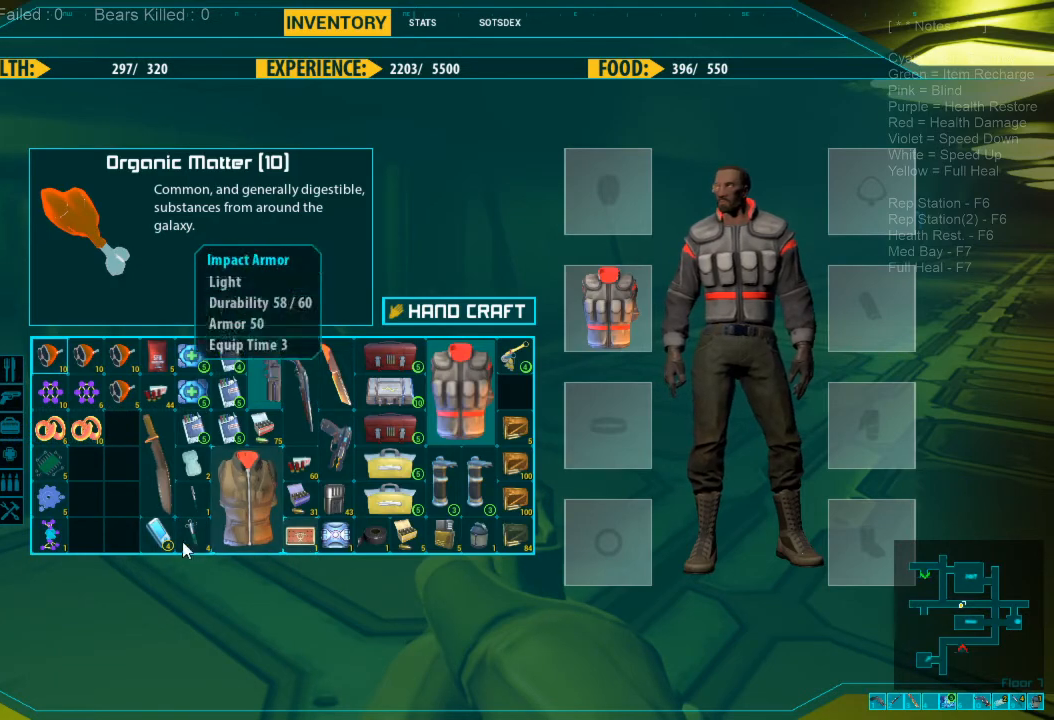
{"keys": [], "mouse": [], "events": []}
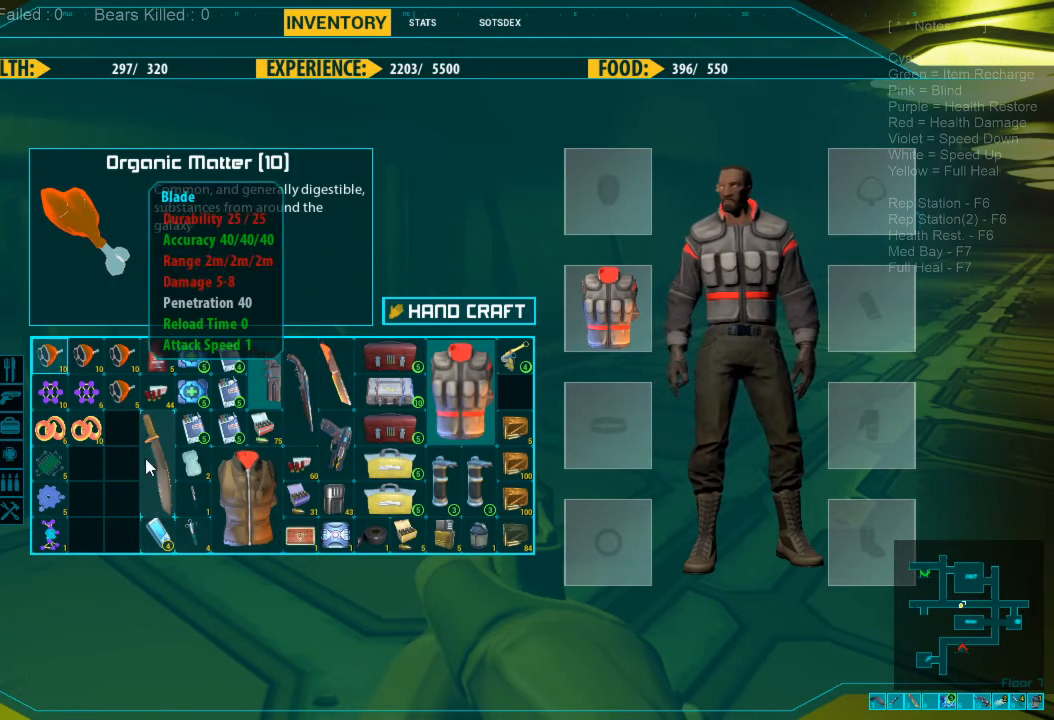
{"keys": [], "mouse": [], "events": []}
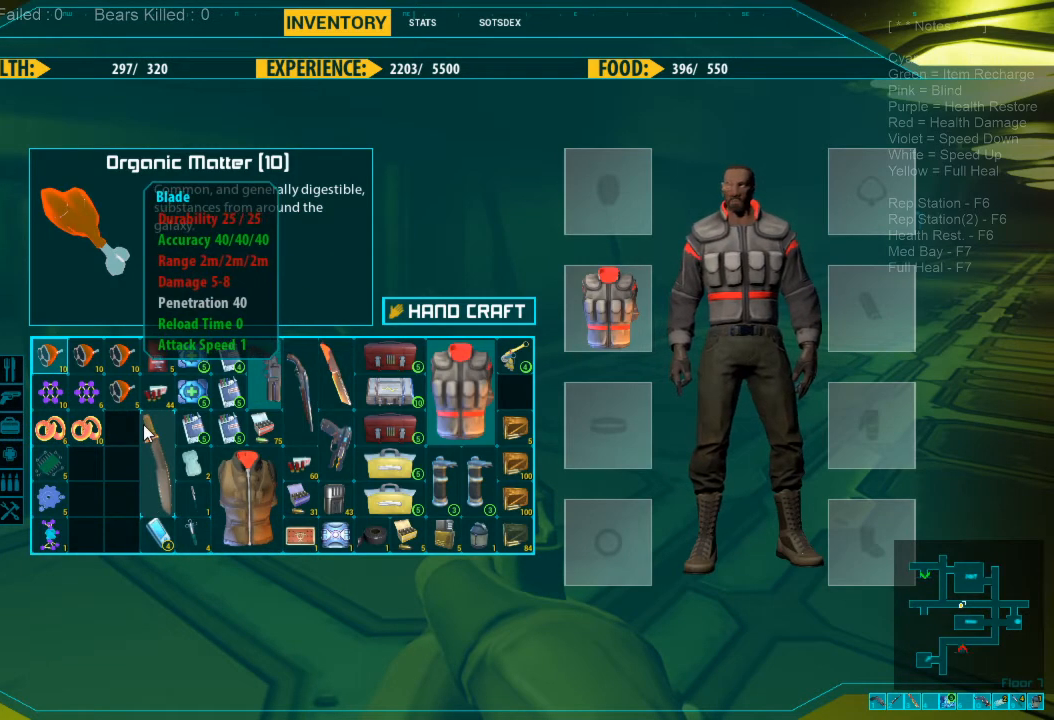
{"keys": [], "mouse": [], "events": [[34, "mouse_left", "down"], [134, "mouse_left", "up"], [200, "mouse_left", "down"], [334, "mouse_left", "up"]]}
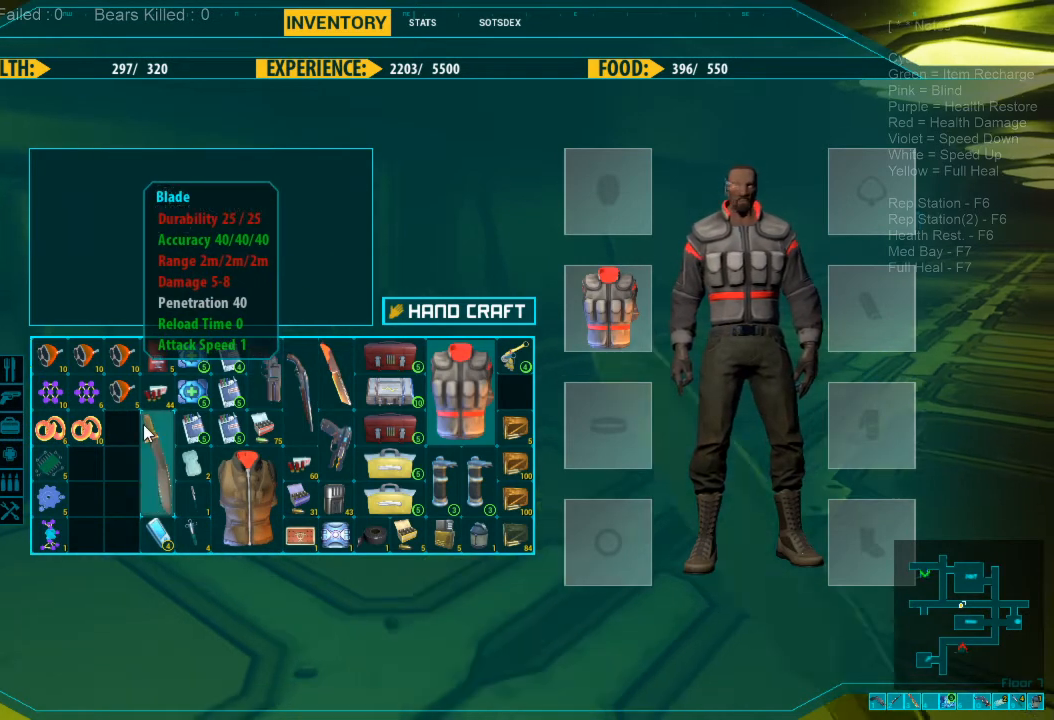
{"keys": [], "mouse": [], "events": []}
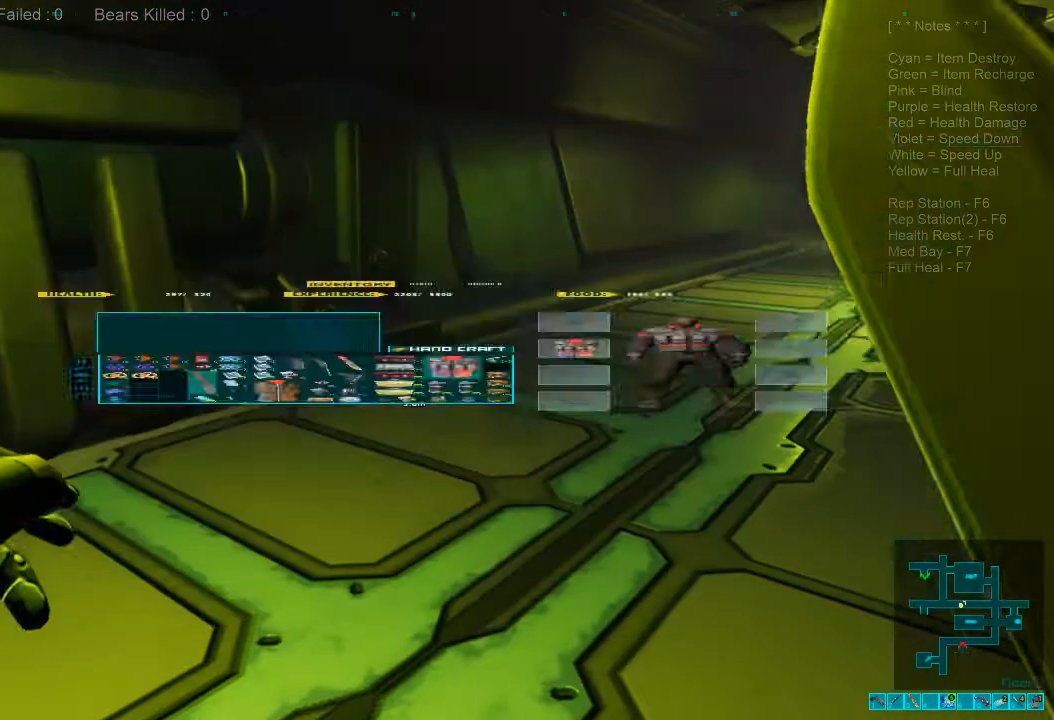
{"keys": ["w"], "mouse": [], "events": [[167, "w", "down"]]}
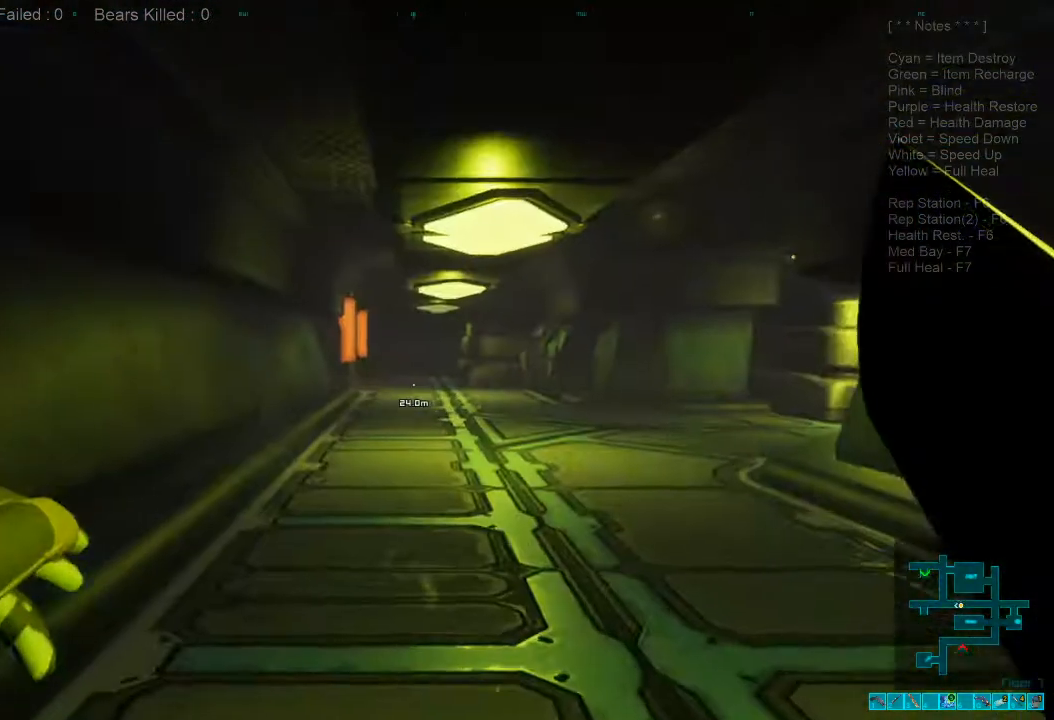
{"keys": ["w"], "mouse": [], "events": [[34, "caps_lock", "down"], [134, "caps_lock", "up"]]}
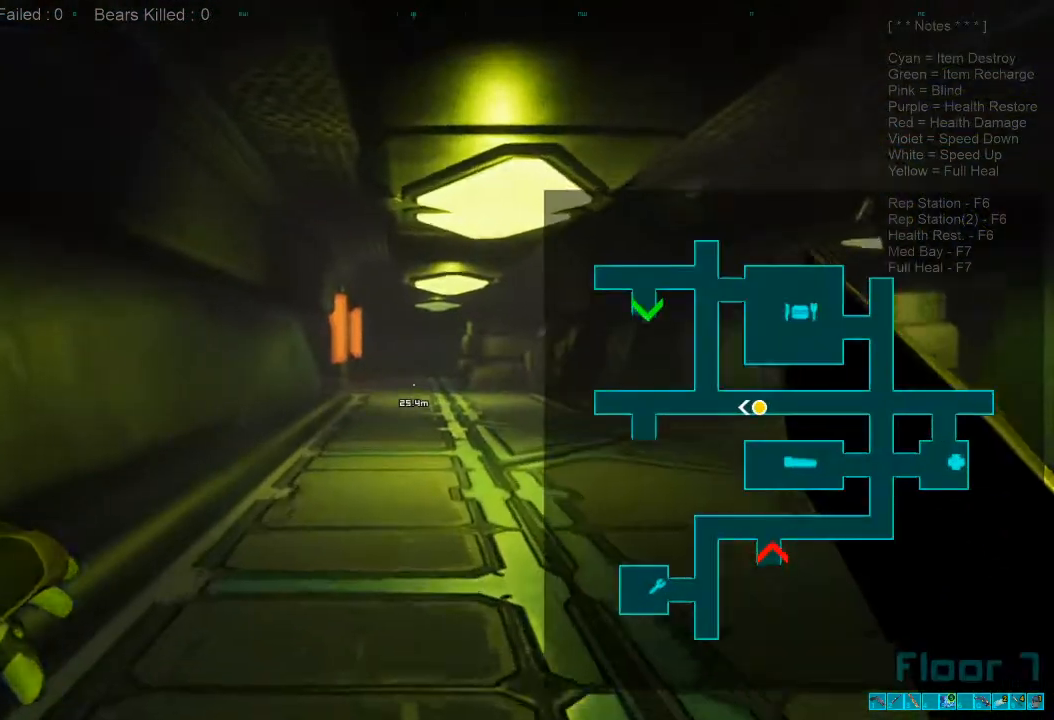
{"keys": ["shift", "w"], "mouse": [], "events": [[67, "shift", "down"]]}
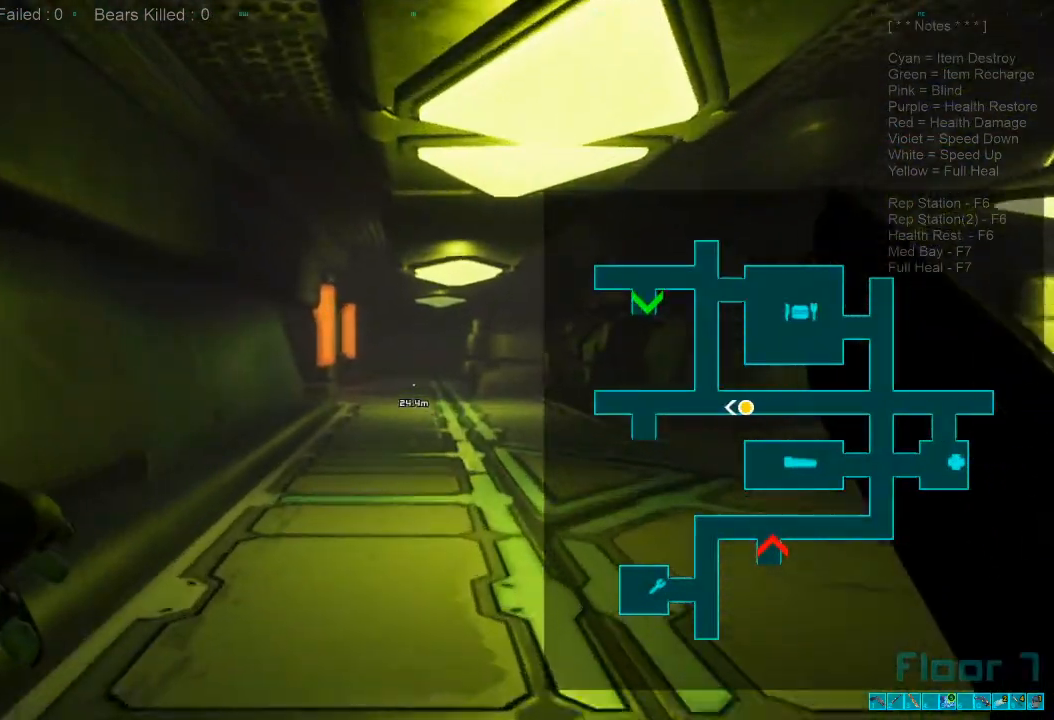
{"keys": ["shift", "w"], "mouse": [], "events": []}
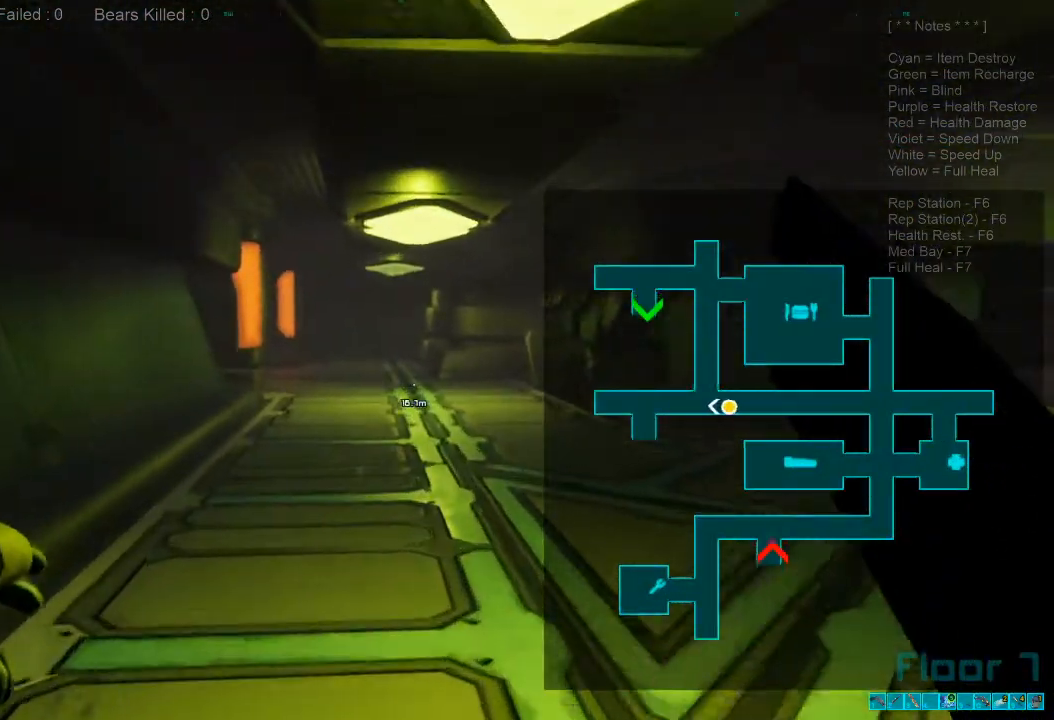
{"keys": ["shift", "w"], "mouse": [], "events": []}
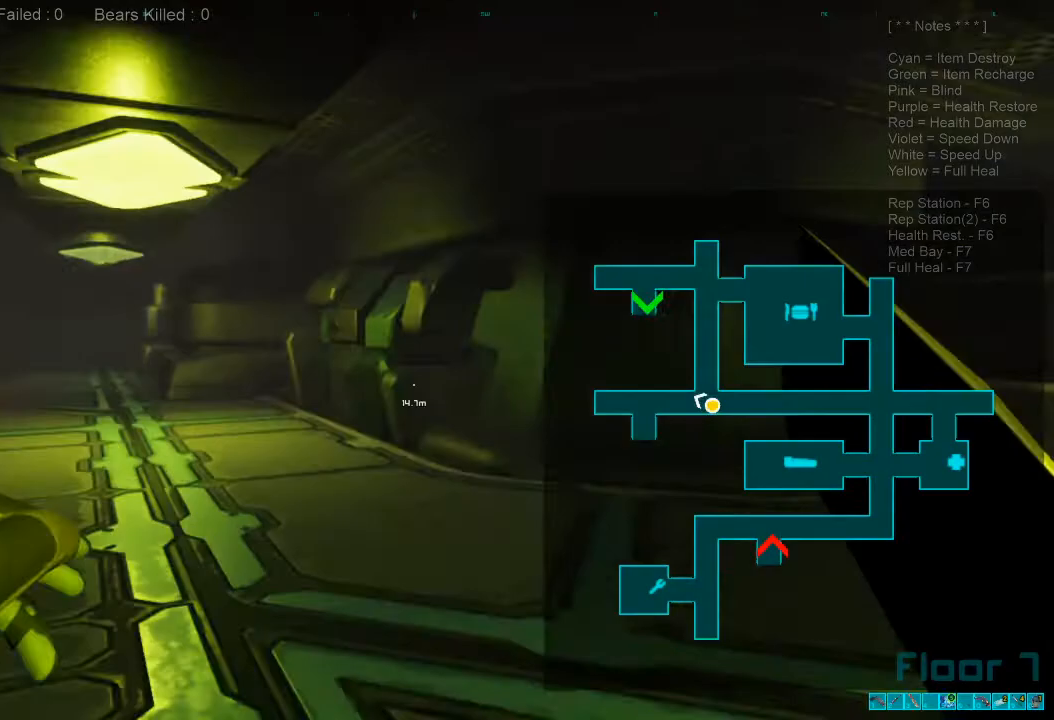
{"keys": ["shift", "w"], "mouse": [], "events": []}
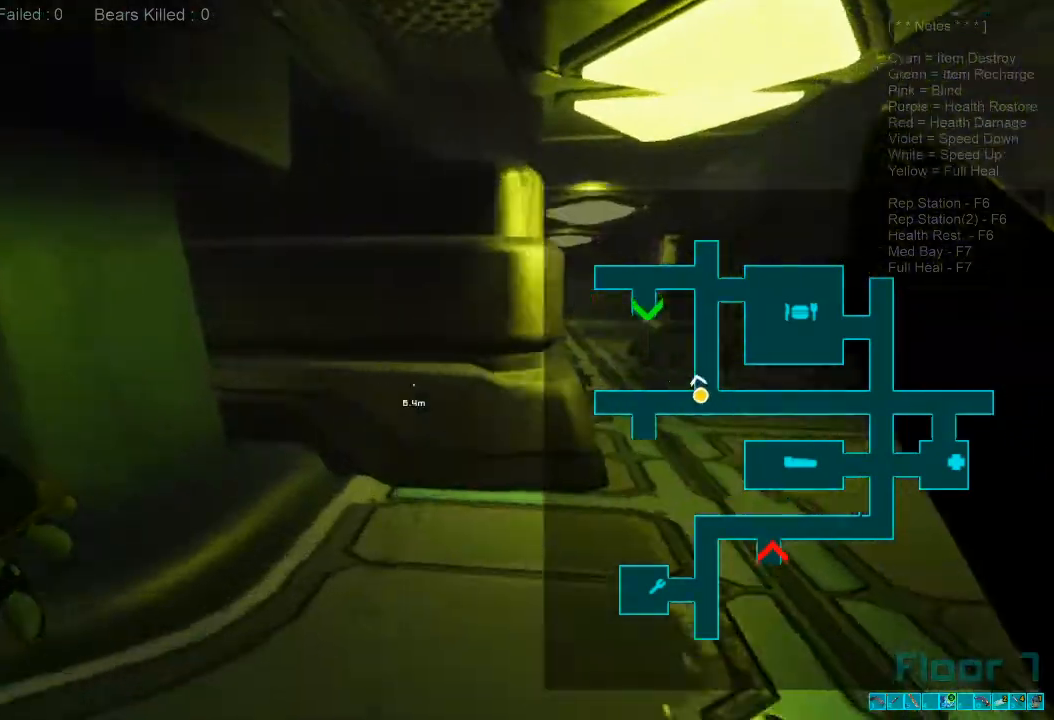
{"keys": ["shift", "w"], "mouse": [], "events": [[234, "d", "down"], [467, "d", "up"]]}
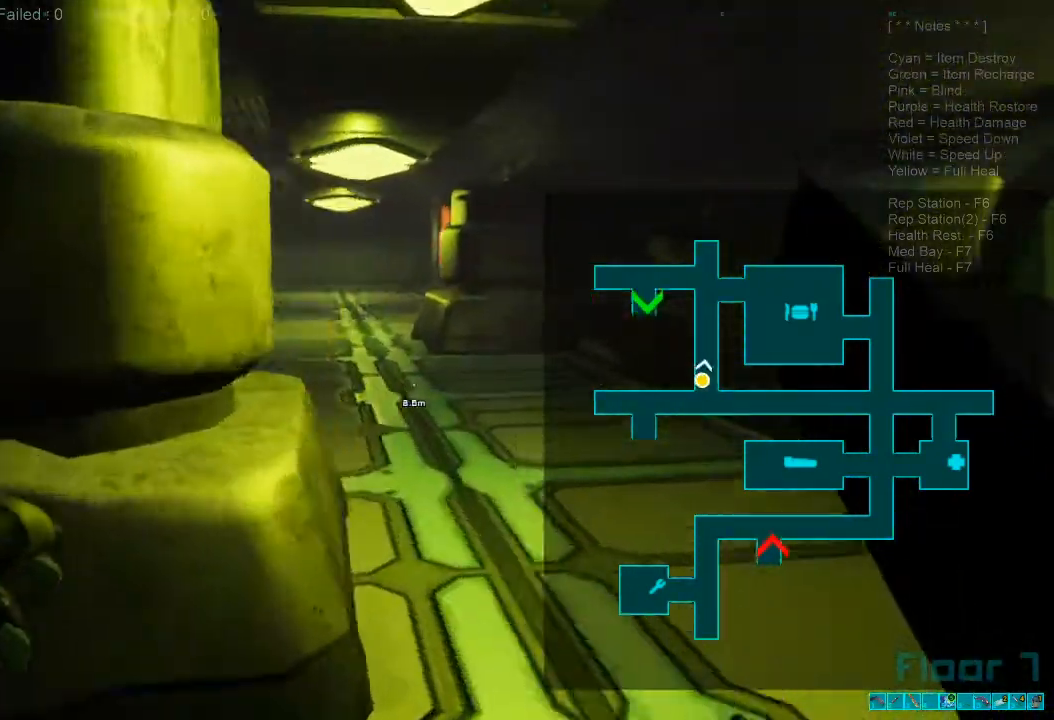
{"keys": ["w"], "mouse": [], "events": [[34, "shift", "up"]]}
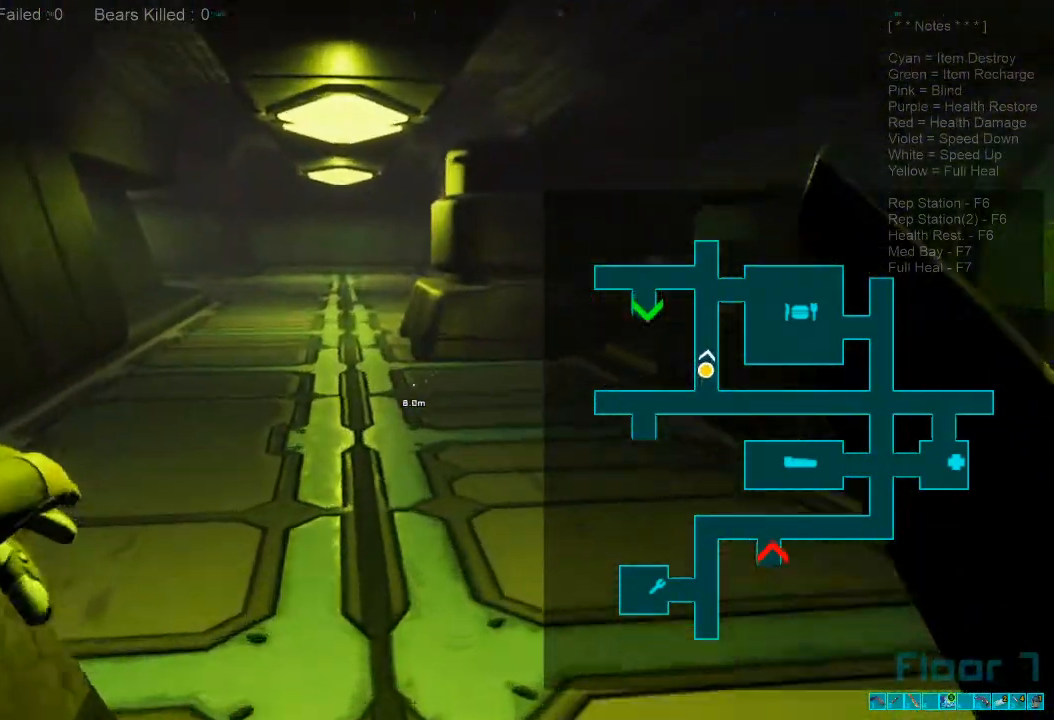
{"keys": ["shift", "w"], "mouse": [], "events": [[134, "shift", "down"]]}
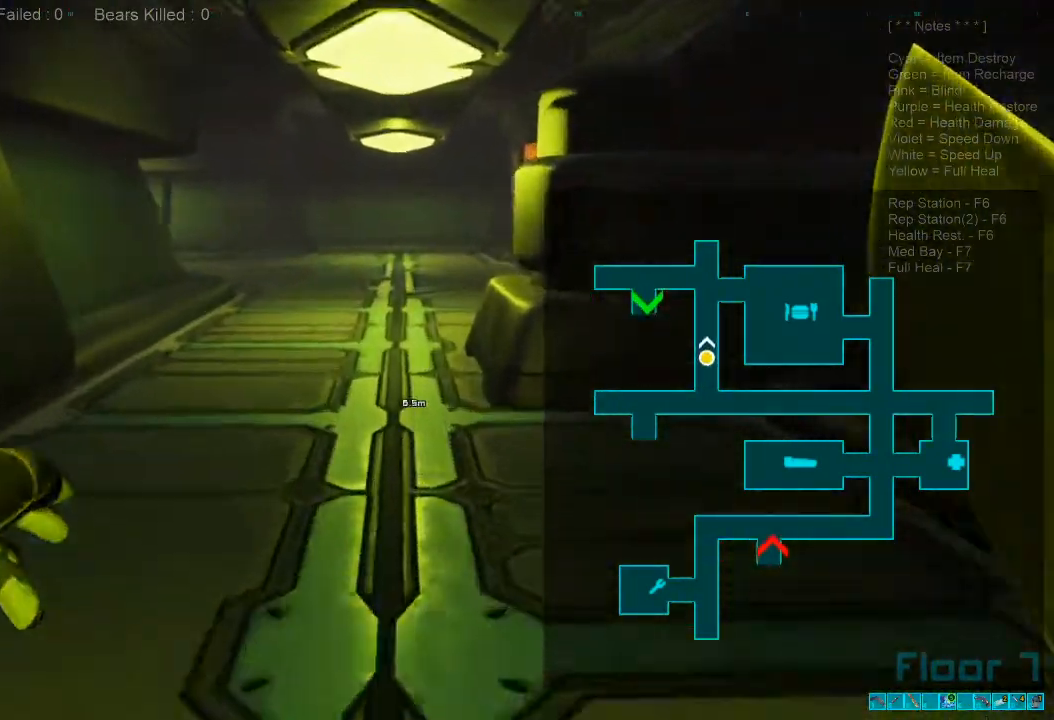
{"keys": ["shift", "w"], "mouse": [], "events": []}
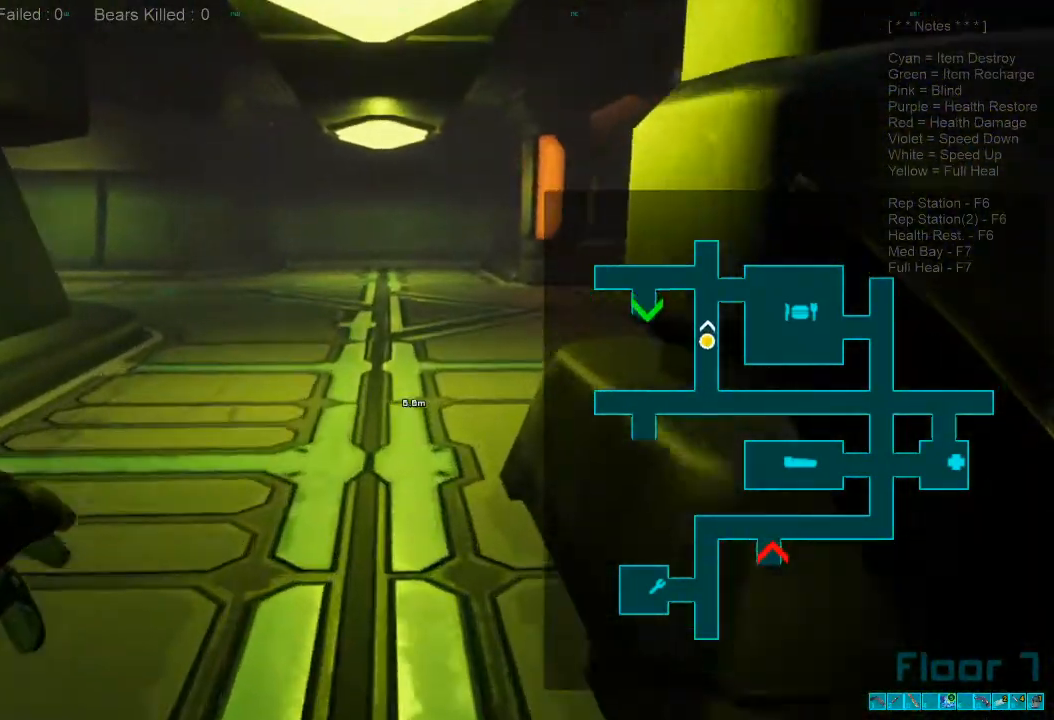
{"keys": ["caps_lock", "w"], "mouse": [], "events": [[234, "shift", "up"], [400, "caps_lock", "down"]]}
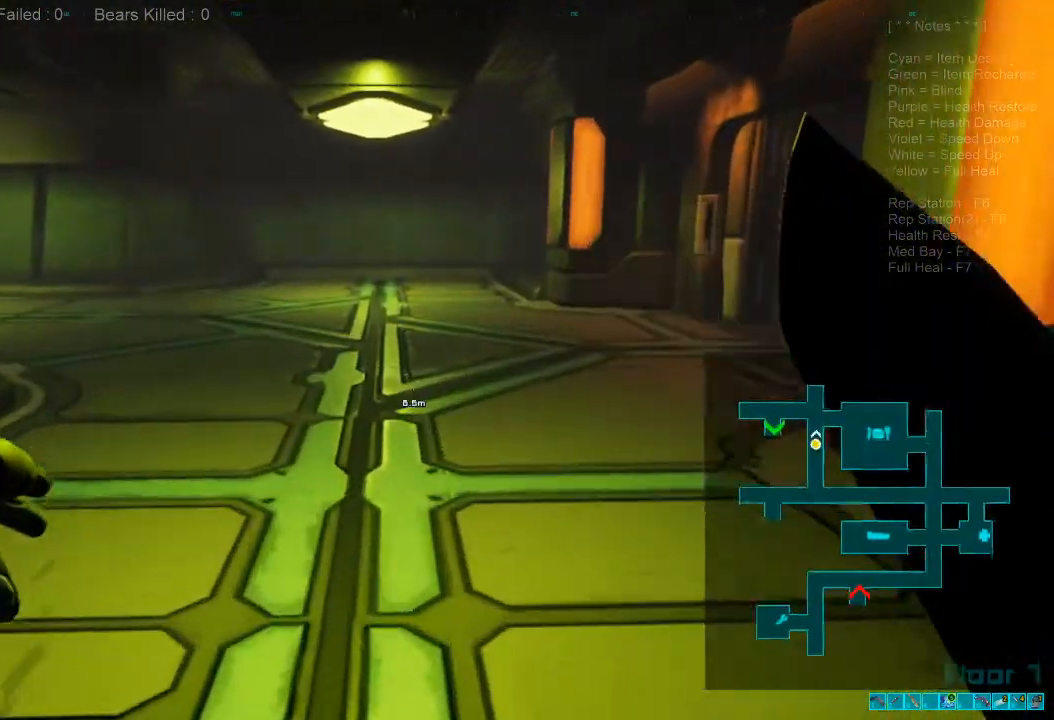
{"keys": ["shift", "w"], "mouse": [], "events": [[34, "caps_lock", "up"], [434, "shift", "down"]]}
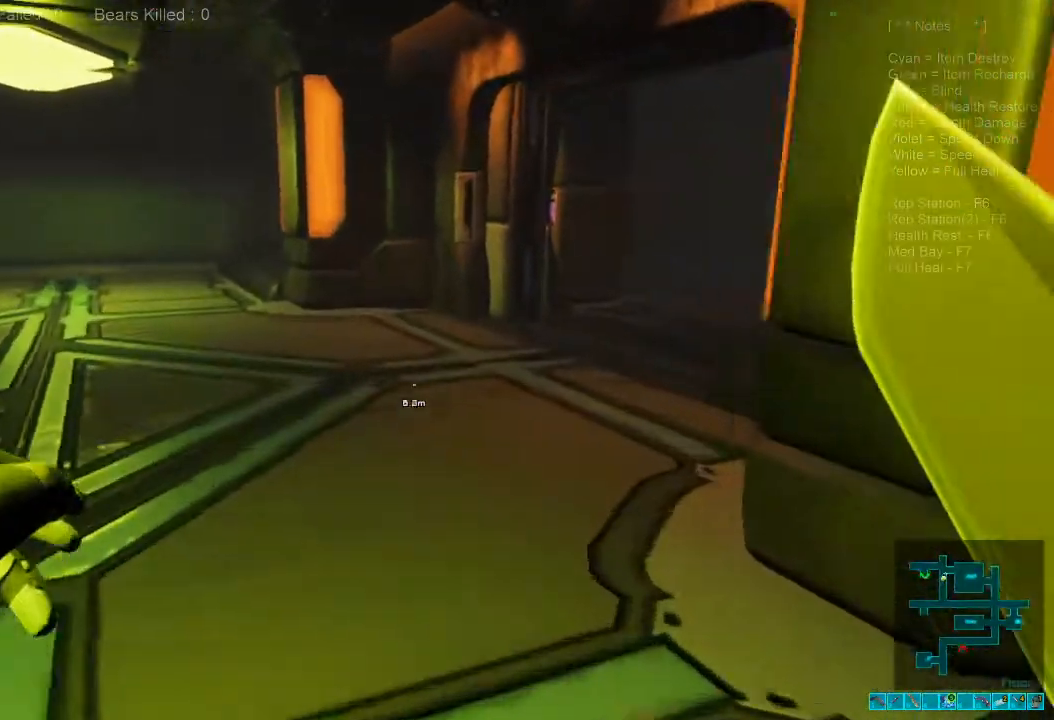
{"keys": ["a", "shift", "w"], "mouse": [], "events": [[467, "a", "down"]]}
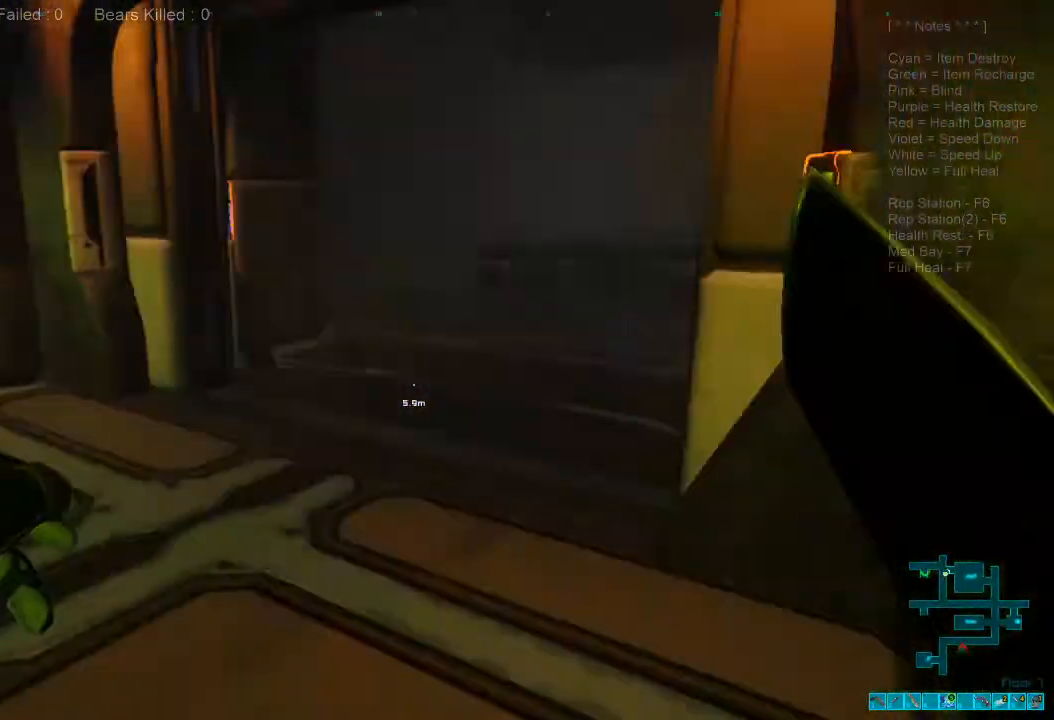
{"keys": ["space"], "mouse": [], "events": [[100, "shift", "up"], [267, "a", "up"], [467, "w", "up"], [500, "space", "down"]]}
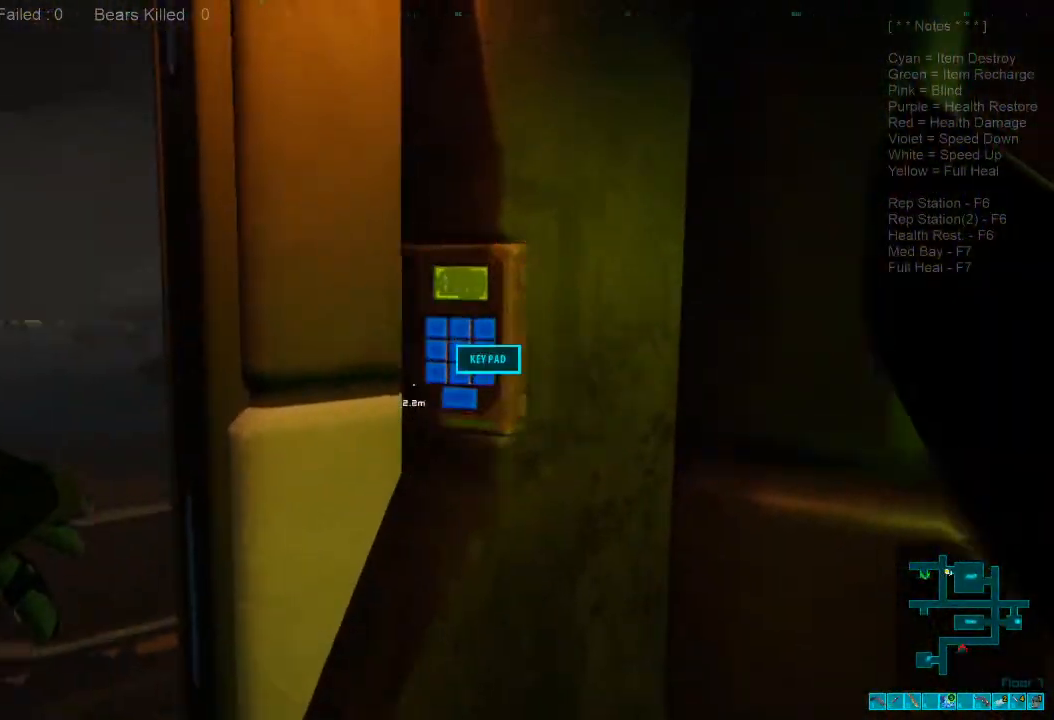
{"keys": ["a"], "mouse": [], "events": [[100, "space", "up"], [334, "a", "down"]]}
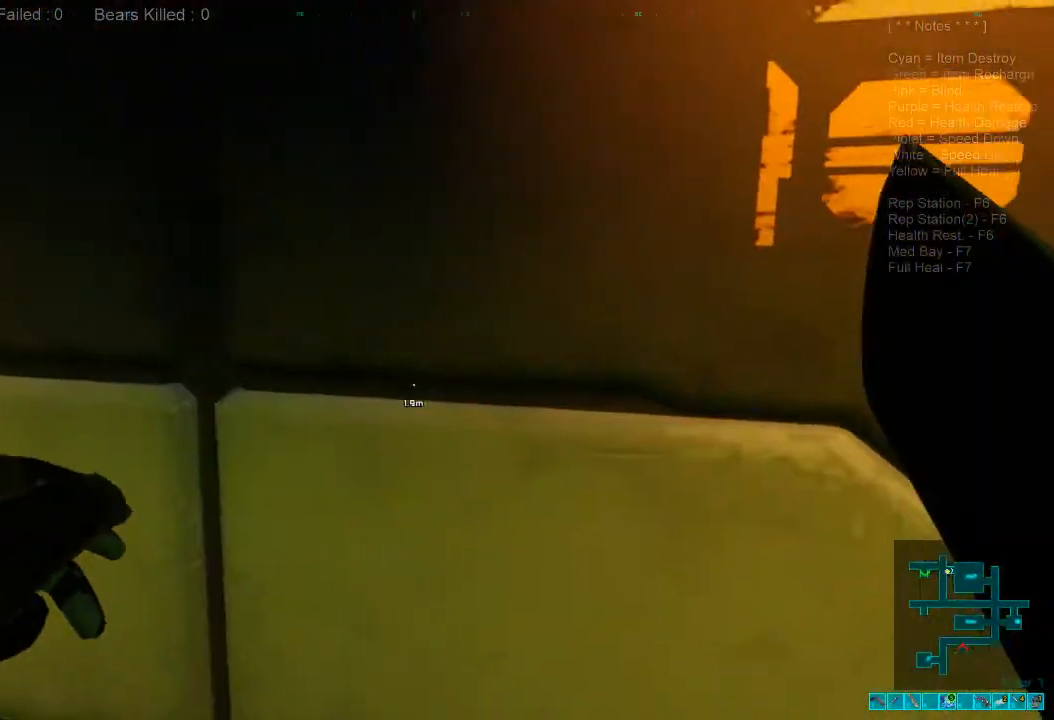
{"keys": [], "mouse": ["left"], "events": [[134, "w", "down"], [200, "mouse_left", "down"], [300, "a", "up"], [334, "mouse_left", "up"], [367, "w", "up"], [434, "mouse_left", "down"]]}
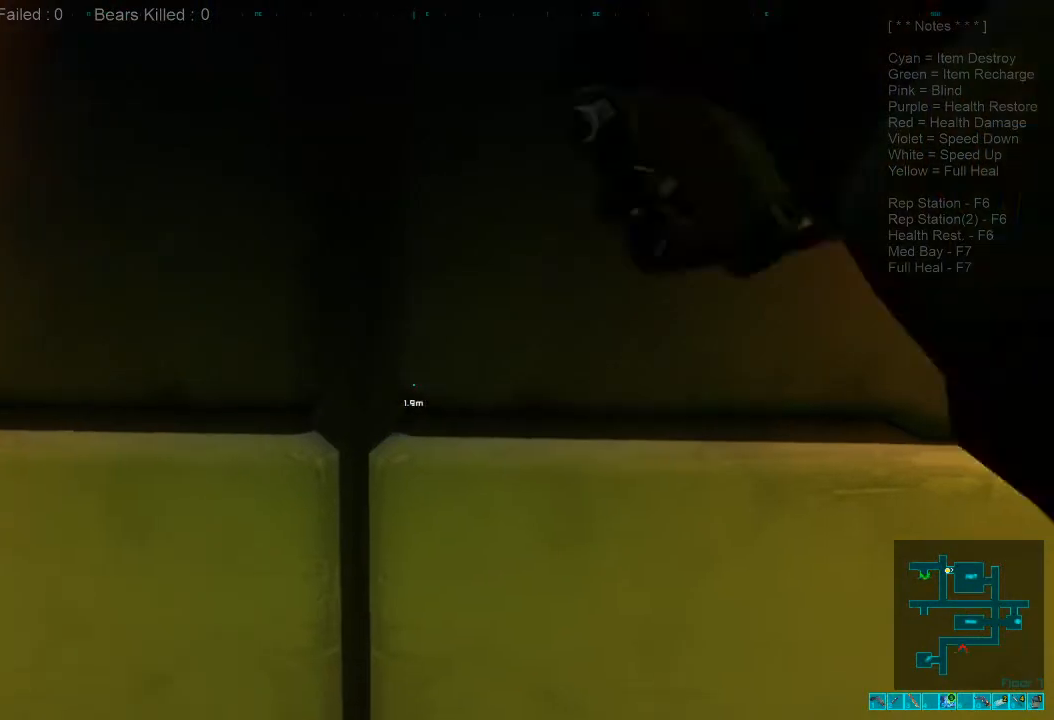
{"keys": [], "mouse": ["left"], "events": [[67, "mouse_left", "up"], [500, "mouse_left", "down"]]}
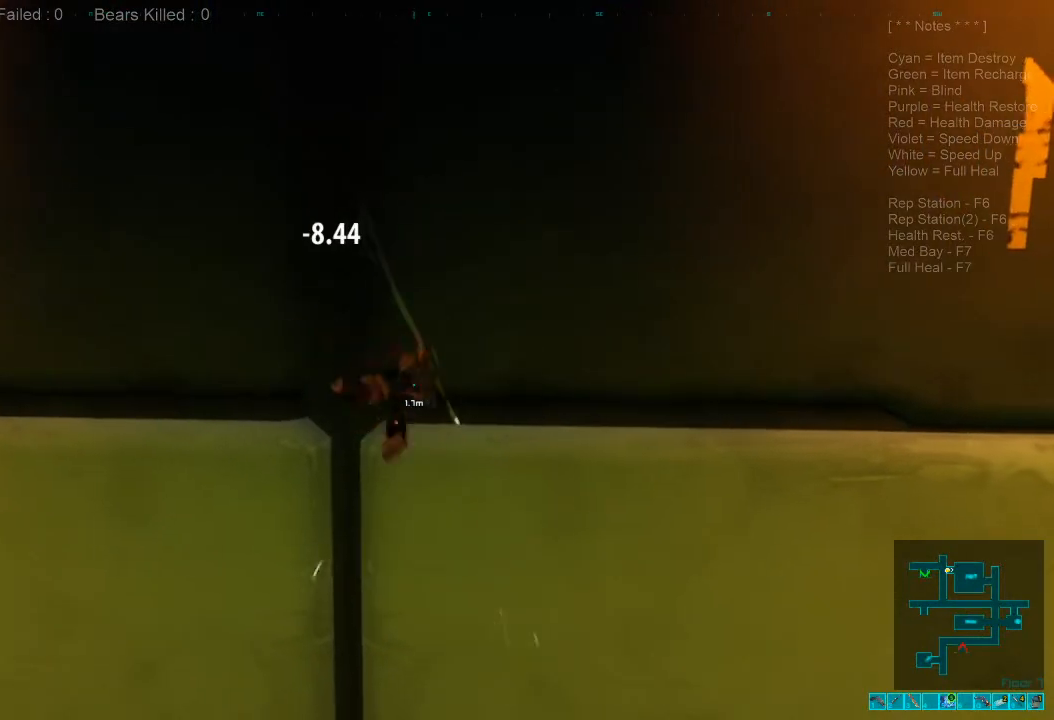
{"keys": [], "mouse": [], "events": [[67, "mouse_left", "up"], [200, "mouse_left", "down"], [300, "mouse_left", "up"], [400, "mouse_left", "down"], [500, "mouse_left", "up"]]}
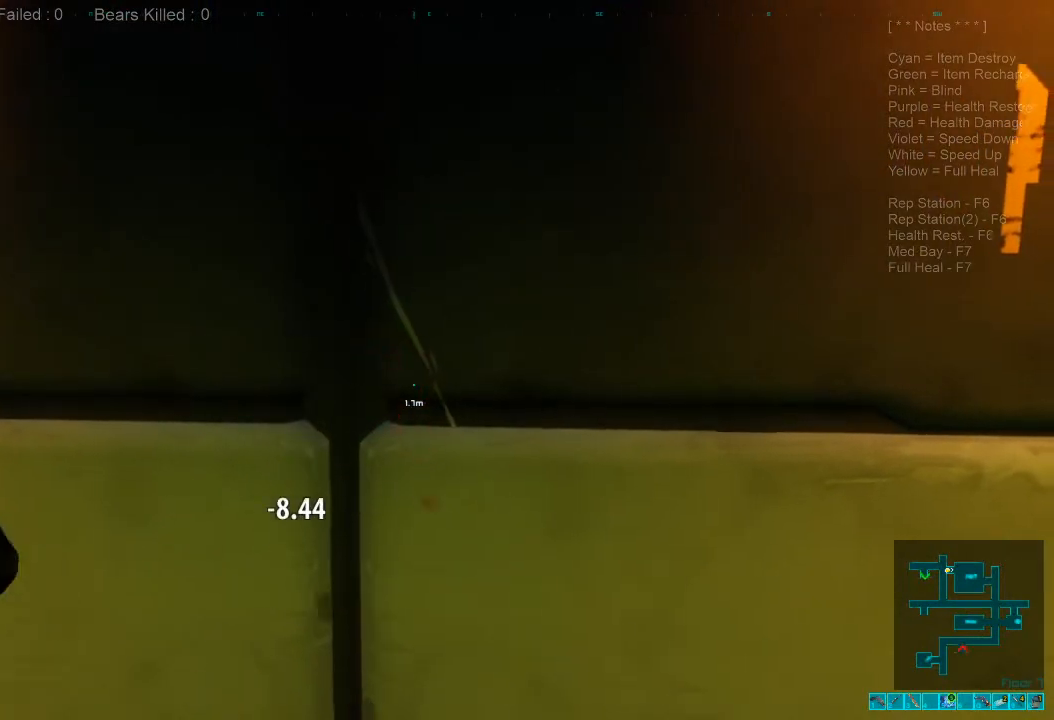
{"keys": [], "mouse": [], "events": [[100, "mouse_left", "down"], [200, "mouse_left", "up"], [334, "mouse_left", "down"], [434, "mouse_left", "up"]]}
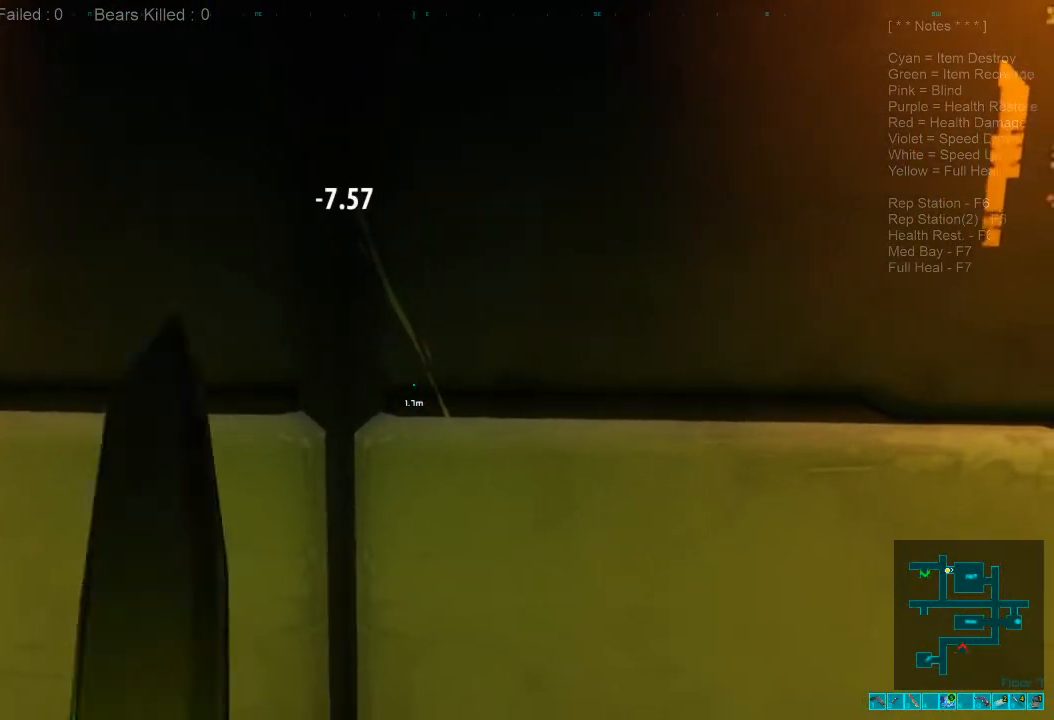
{"keys": ["w"], "mouse": ["left"], "events": [[434, "w", "down"], [500, "mouse_left", "down"]]}
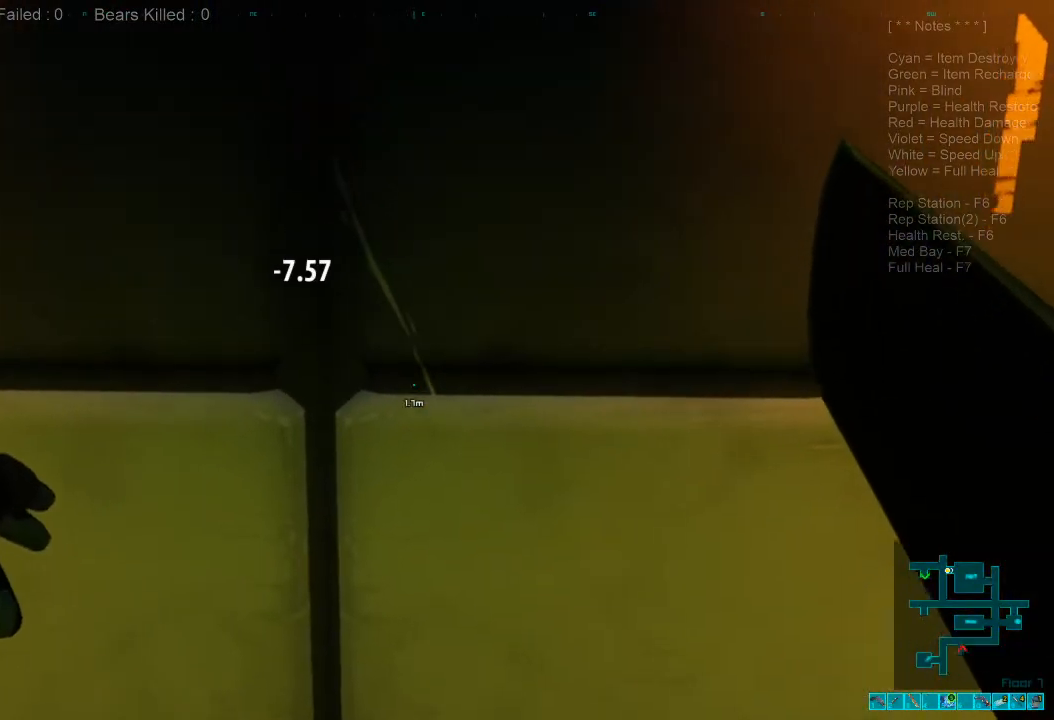
{"keys": [], "mouse": [], "events": [[134, "mouse_left", "up"], [134, "w", "up"], [267, "a", "down"], [400, "a", "up"]]}
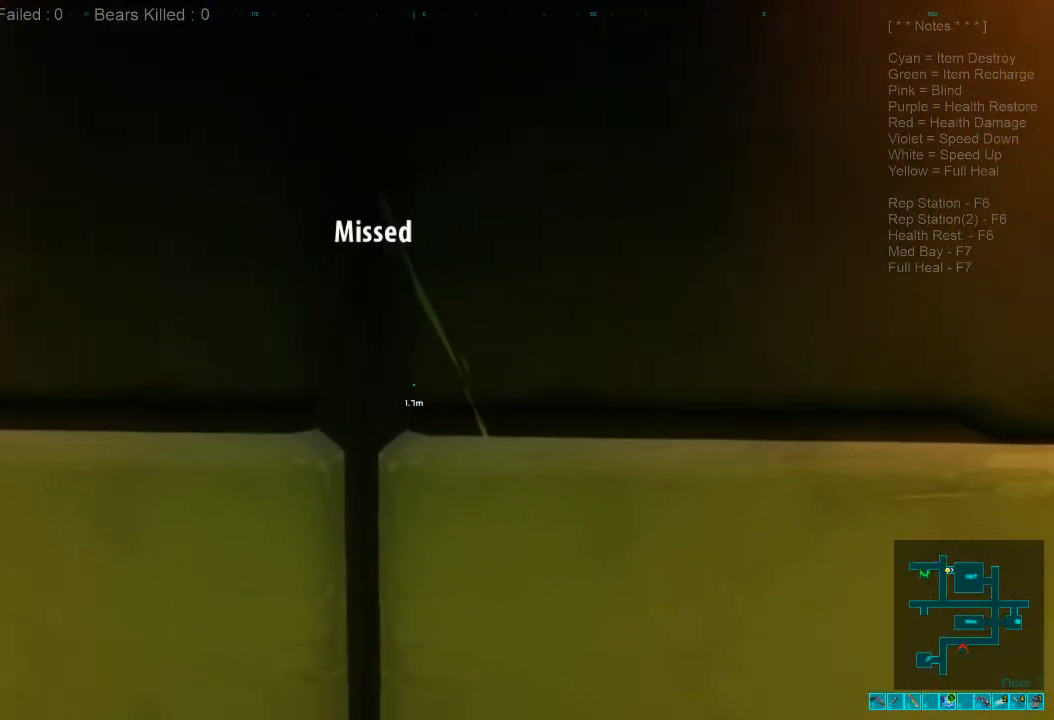
{"keys": [], "mouse": [], "events": [[400, "mouse_left", "down"], [467, "mouse_left", "up"]]}